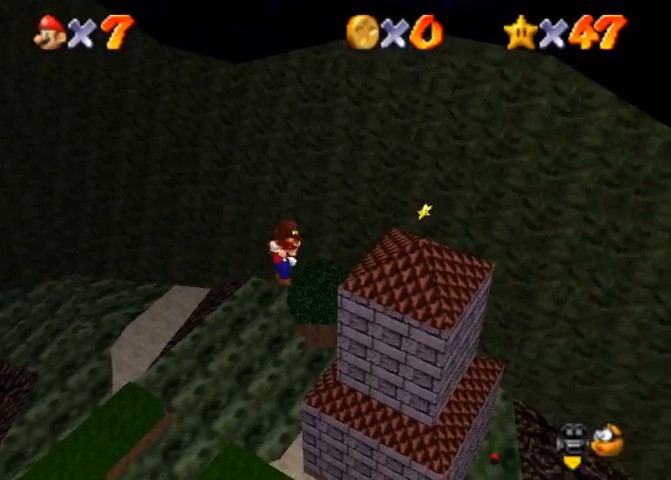
Gameplay with a controller (PlayStation layout); each line is a JSON object with the inputs held at the frame after it. "events" lists button and stick changes between this image and that frame as [ms after this image, input, new state], when the widget could be followed in between. Not read: L3 R3.
{"buttons": ["CROSS"], "left_stick": "right", "right_stick": "center", "events": []}
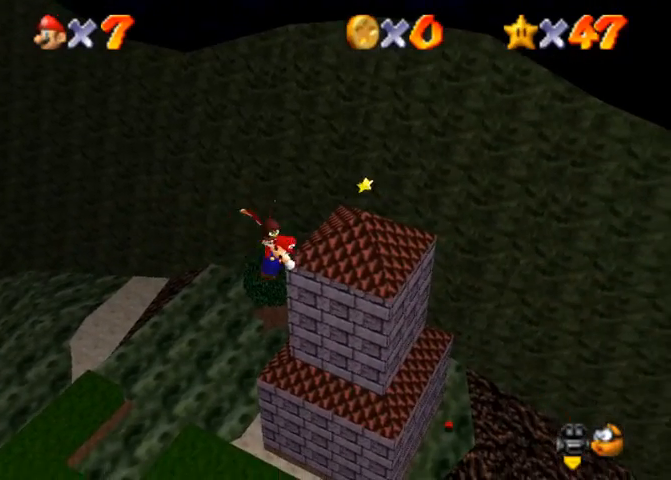
{"buttons": ["CROSS"], "left_stick": "right", "right_stick": "center", "events": []}
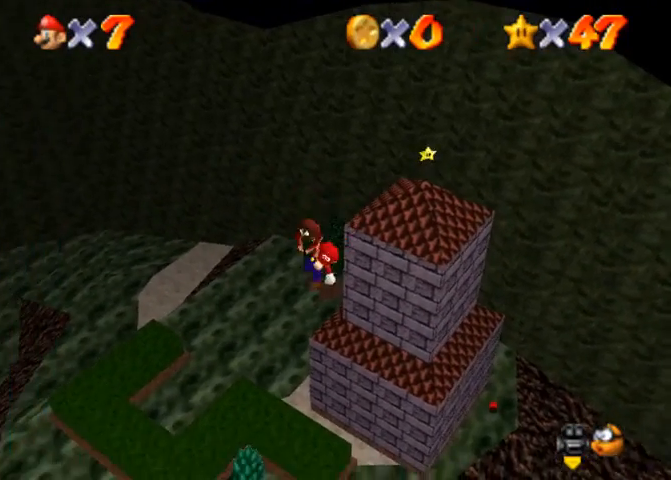
{"buttons": ["CROSS"], "left_stick": "right", "right_stick": "center", "events": []}
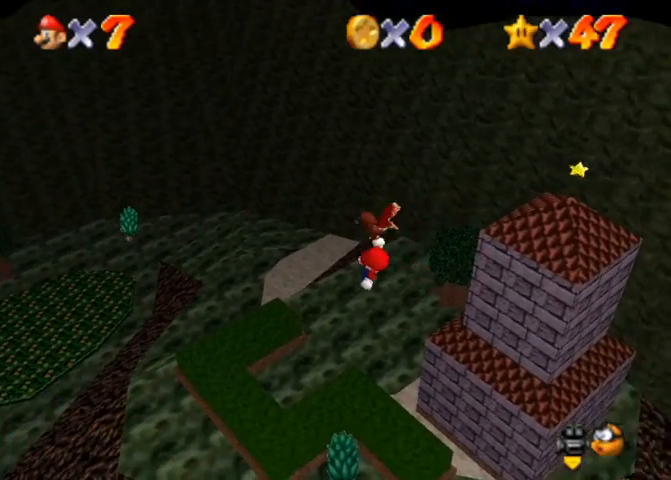
{"buttons": ["CROSS"], "left_stick": "right", "right_stick": "center", "events": []}
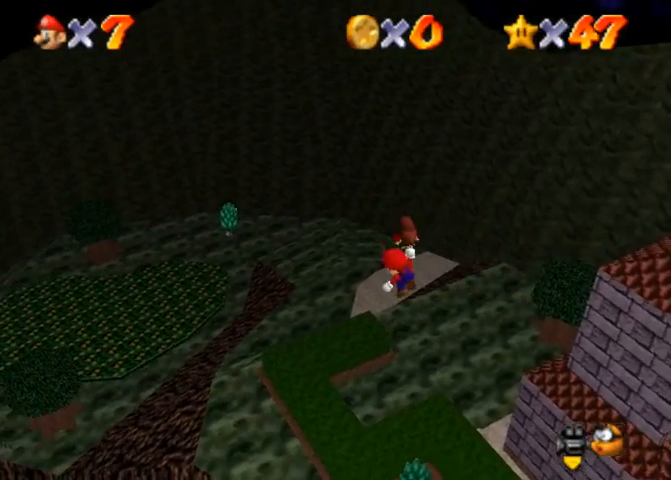
{"buttons": ["CROSS"], "left_stick": "right", "right_stick": "center", "events": []}
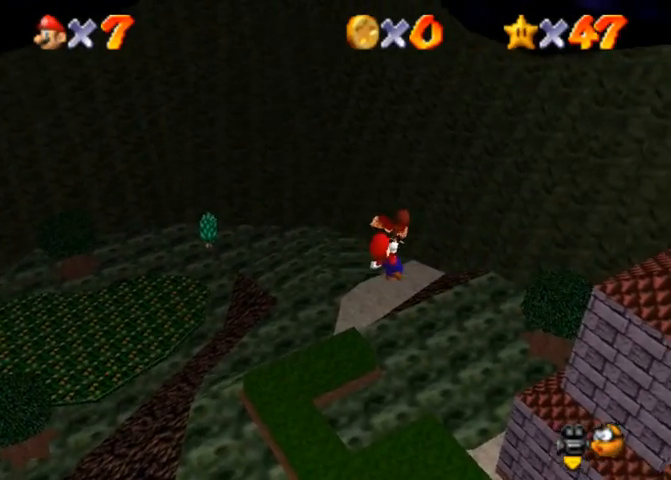
{"buttons": ["CROSS"], "left_stick": "center", "right_stick": "center", "events": [[467, "left_stick", "center"]]}
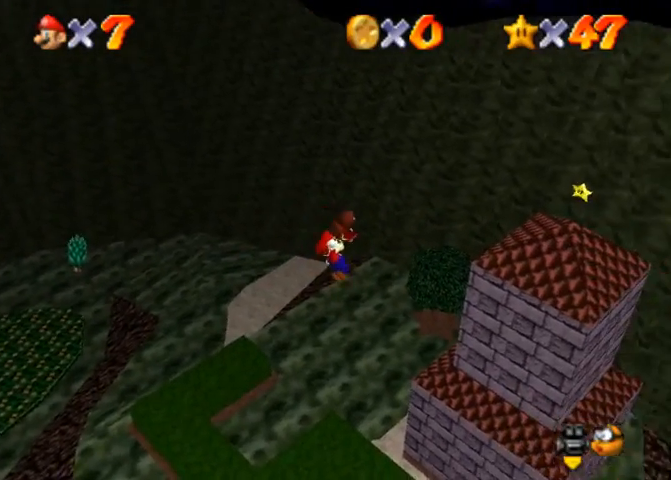
{"buttons": ["CROSS"], "left_stick": "left", "right_stick": "center", "events": [[467, "left_stick", "left"]]}
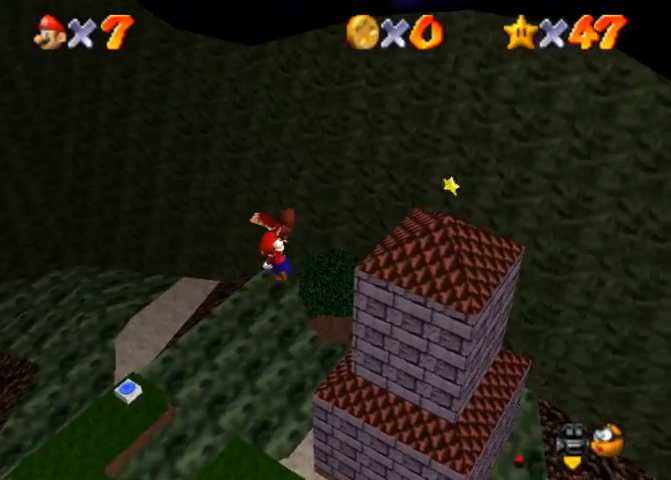
{"buttons": ["CROSS"], "left_stick": "center", "right_stick": "center", "events": [[67, "left_stick", "center"]]}
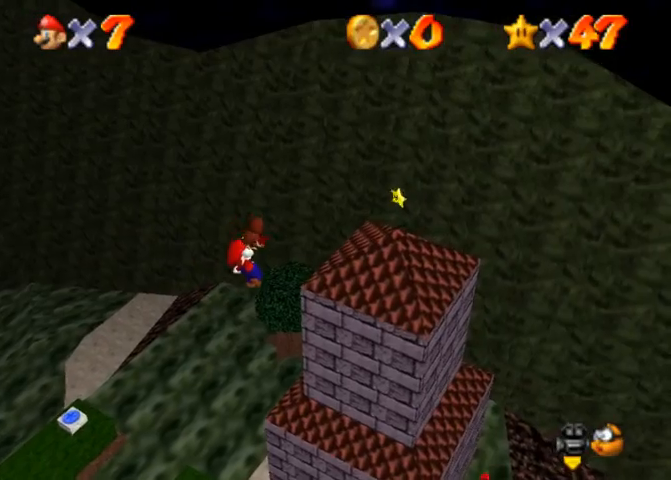
{"buttons": ["CROSS"], "left_stick": "center", "right_stick": "center", "events": []}
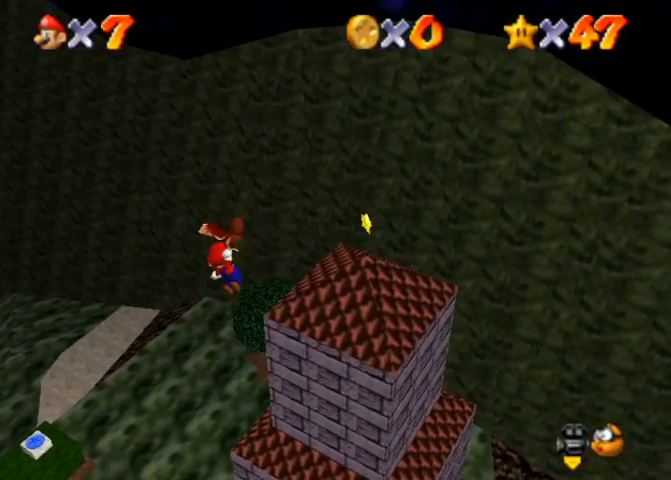
{"buttons": ["CROSS"], "left_stick": "center", "right_stick": "center", "events": [[67, "left_stick", "left"], [267, "left_stick", "center"]]}
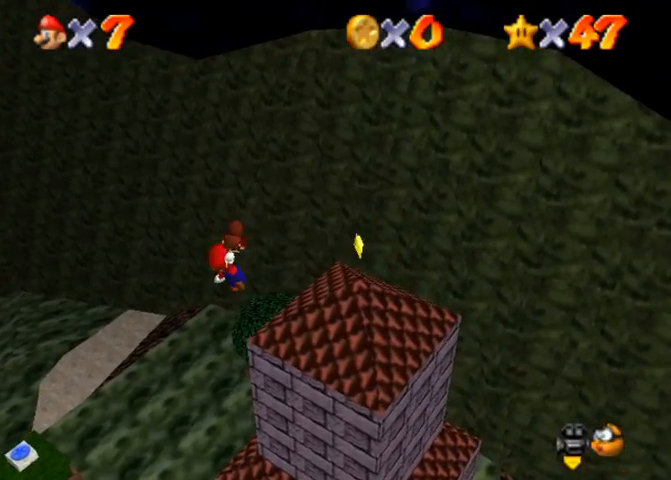
{"buttons": ["CROSS"], "left_stick": "center", "right_stick": "center", "events": []}
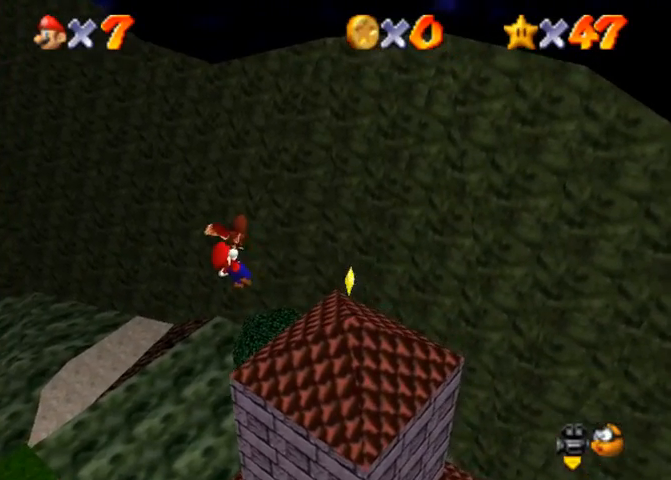
{"buttons": ["CROSS"], "left_stick": "right", "right_stick": "center", "events": [[200, "left_stick", "right"]]}
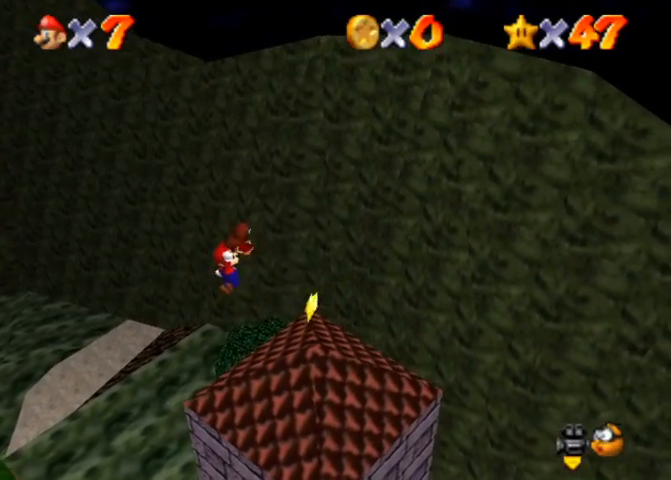
{"buttons": ["CROSS"], "left_stick": "right", "right_stick": "center", "events": []}
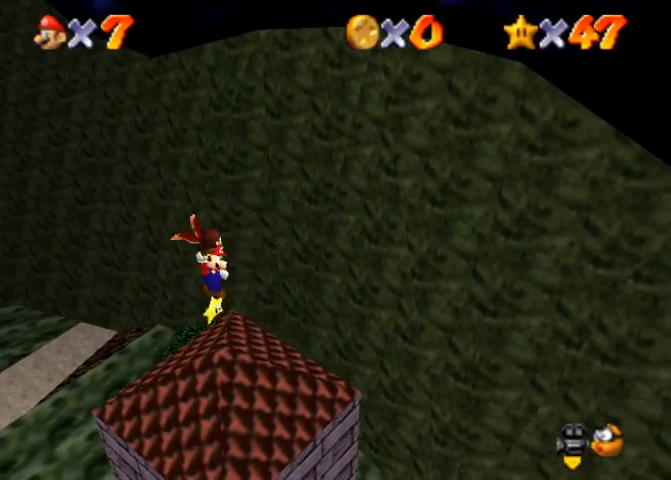
{"buttons": ["CROSS"], "left_stick": "right", "right_stick": "center", "events": []}
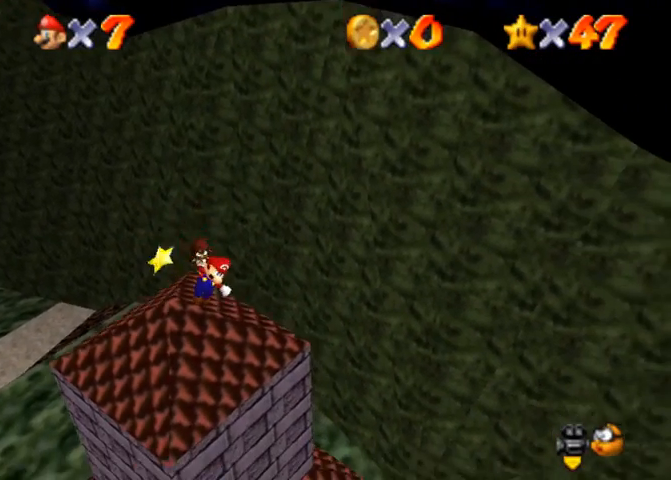
{"buttons": ["CROSS"], "left_stick": "right", "right_stick": "center", "events": []}
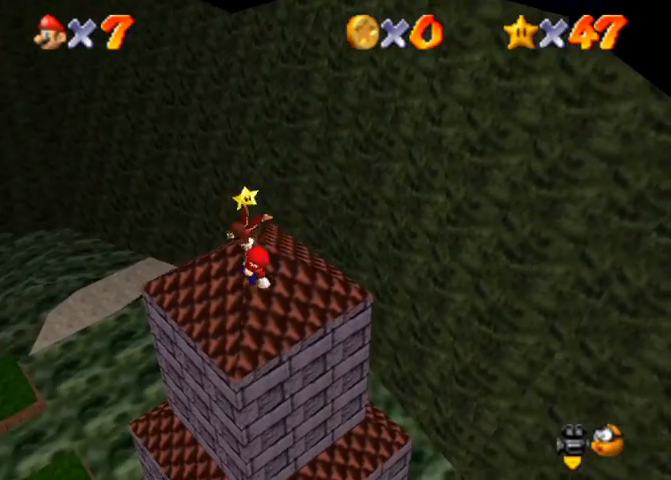
{"buttons": ["CROSS"], "left_stick": "right", "right_stick": "center", "events": []}
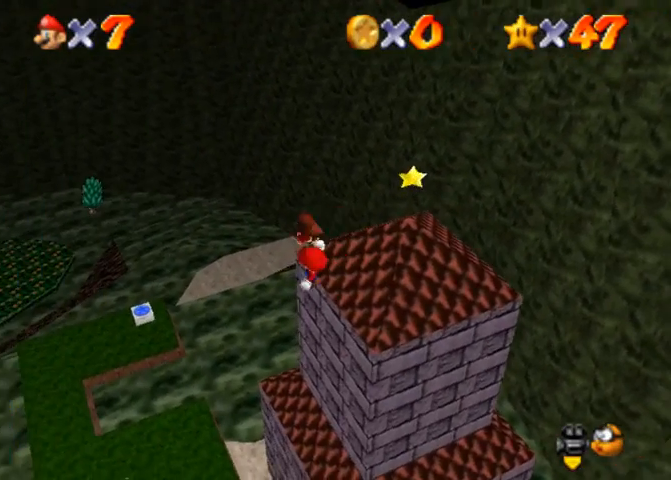
{"buttons": ["CROSS"], "left_stick": "right", "right_stick": "center", "events": []}
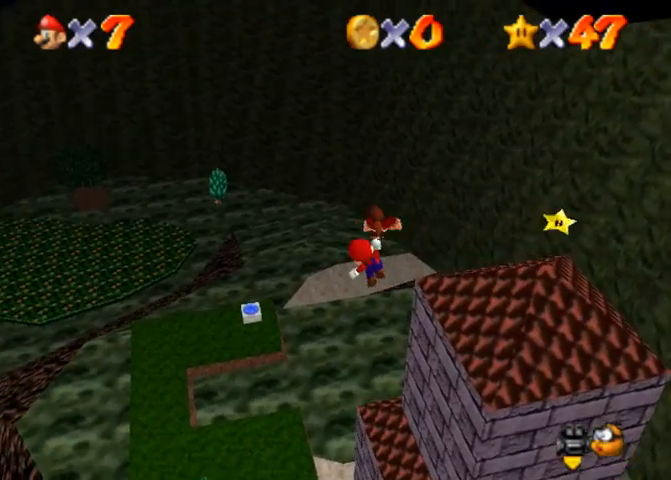
{"buttons": ["CROSS"], "left_stick": "right", "right_stick": "center", "events": []}
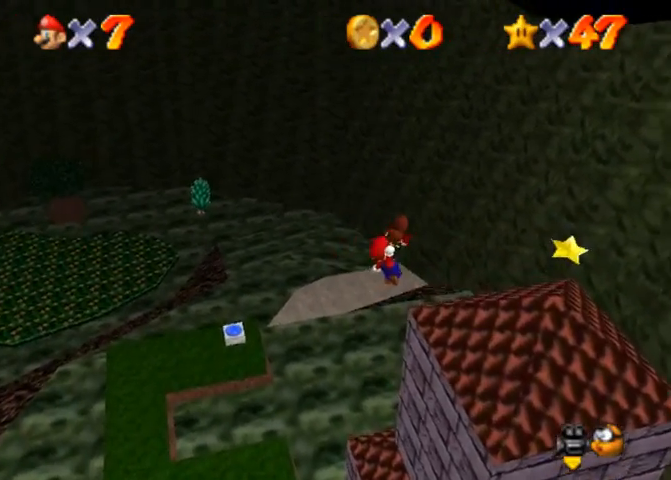
{"buttons": ["CROSS"], "left_stick": "center", "right_stick": "center", "events": [[433, "left_stick", "center"]]}
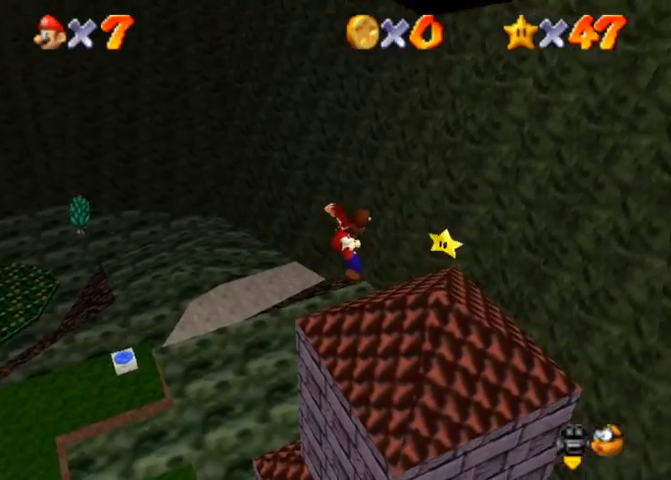
{"buttons": ["CROSS"], "left_stick": "left", "right_stick": "center", "events": [[67, "left_stick", "left"]]}
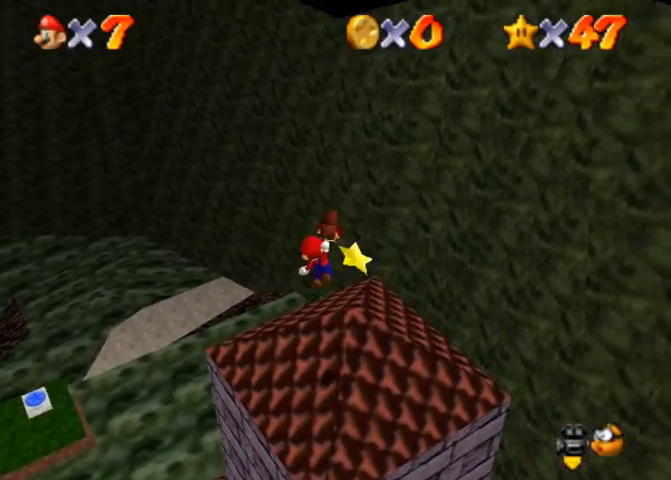
{"buttons": [], "left_stick": "down-right", "right_stick": "center", "events": [[67, "left_stick", "center"], [300, "CROSS", "up"], [367, "left_stick", "down-right"]]}
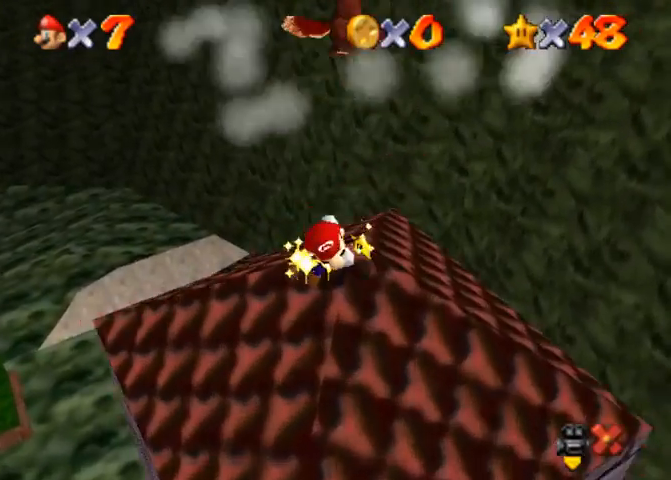
{"buttons": [], "left_stick": "center", "right_stick": "center", "events": [[500, "left_stick", "center"]]}